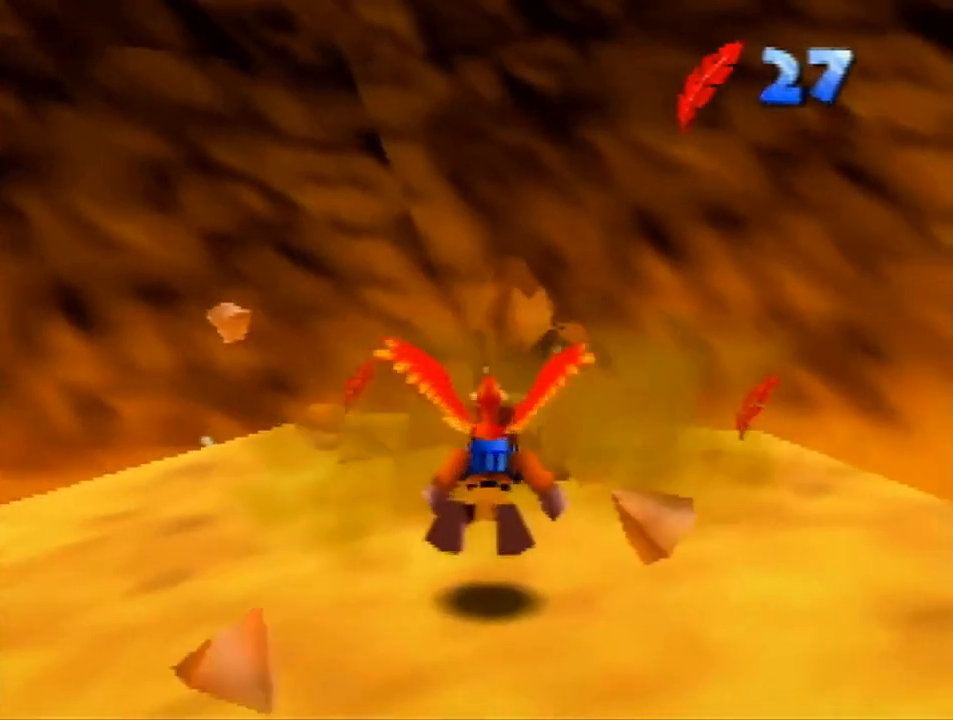
Gameplay with a controller (Nintendo layout); each line is a JSON object with the inputs held at the frame after it. "events" lists button and stick changes between this image and that frame as [ms after this image, input, new state], when the widget could be followed in between. Not read: L1 L3 R3.
{"buttons": [], "left_stick": "center", "events": [[500, "R1", "up"]]}
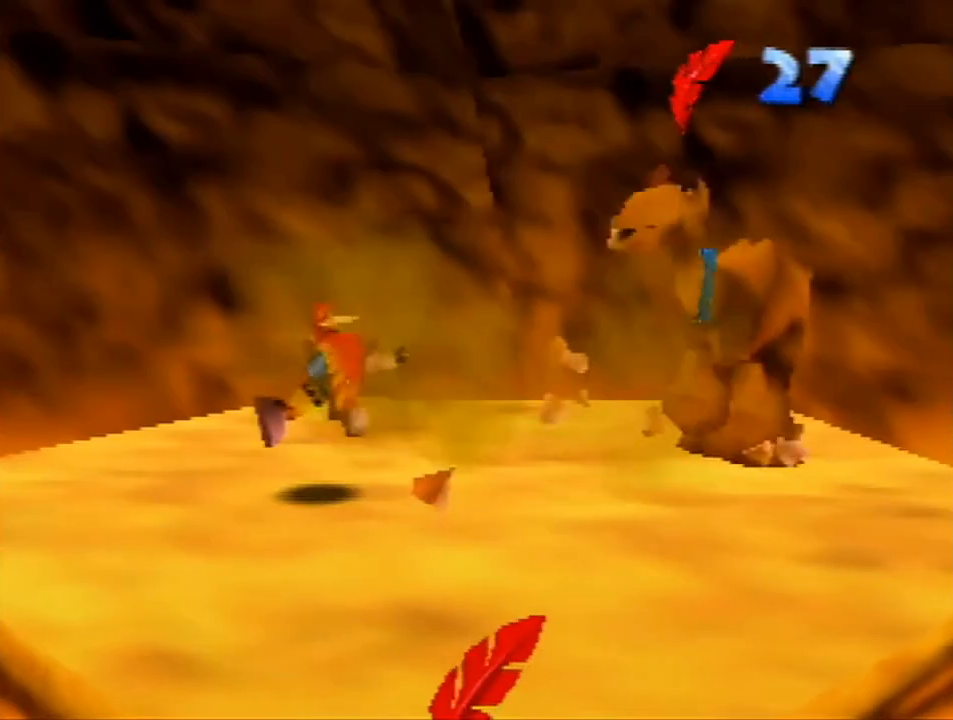
{"buttons": [], "left_stick": "center", "events": []}
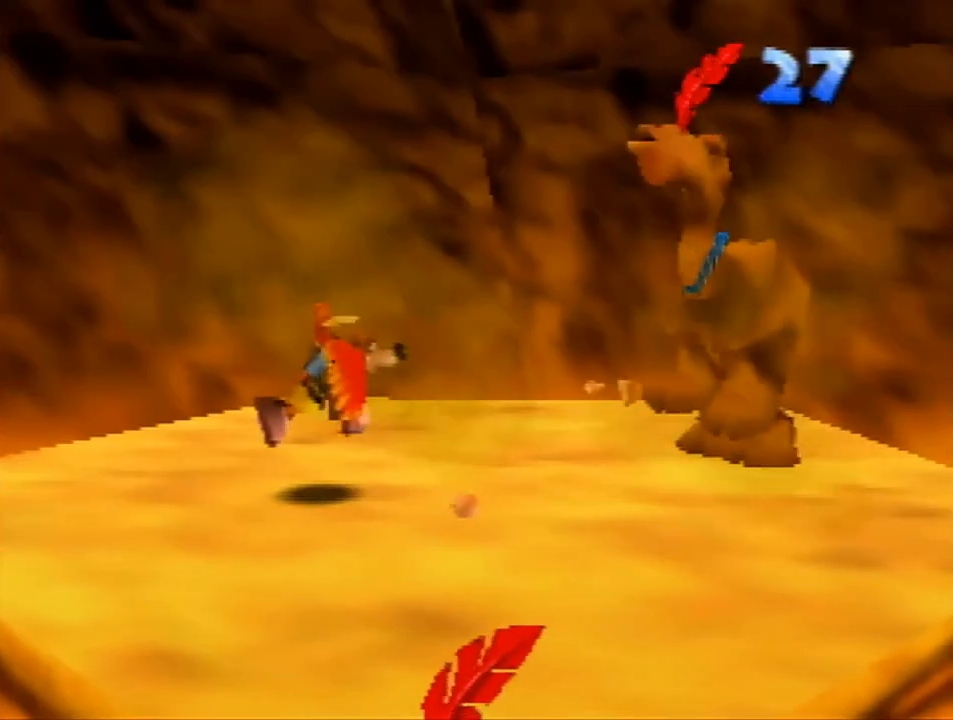
{"buttons": [], "left_stick": "center", "events": []}
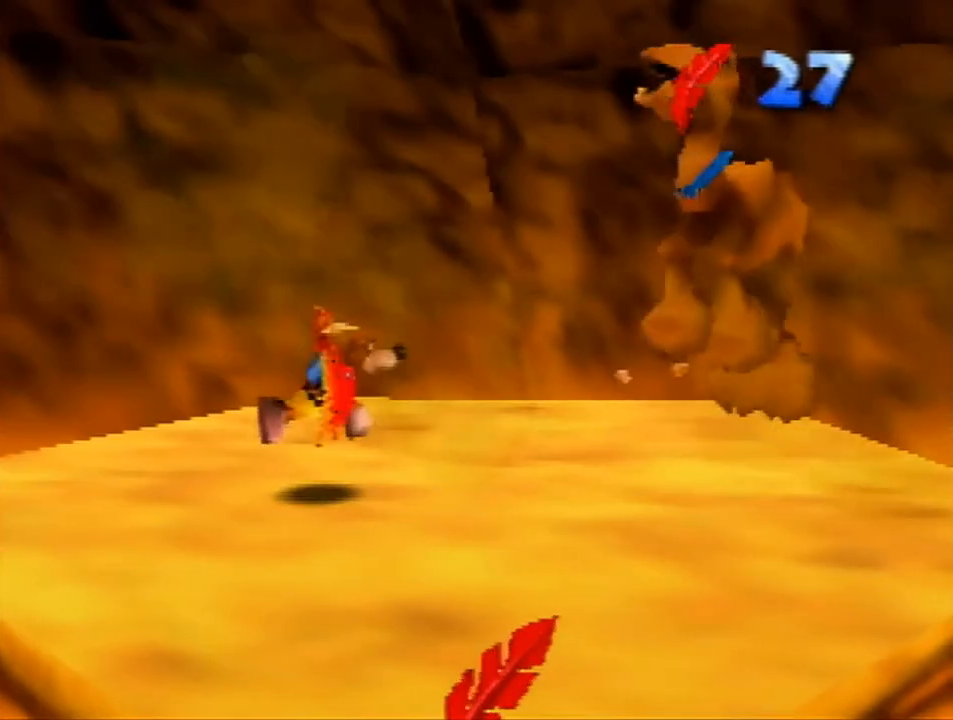
{"buttons": [], "left_stick": "center", "events": []}
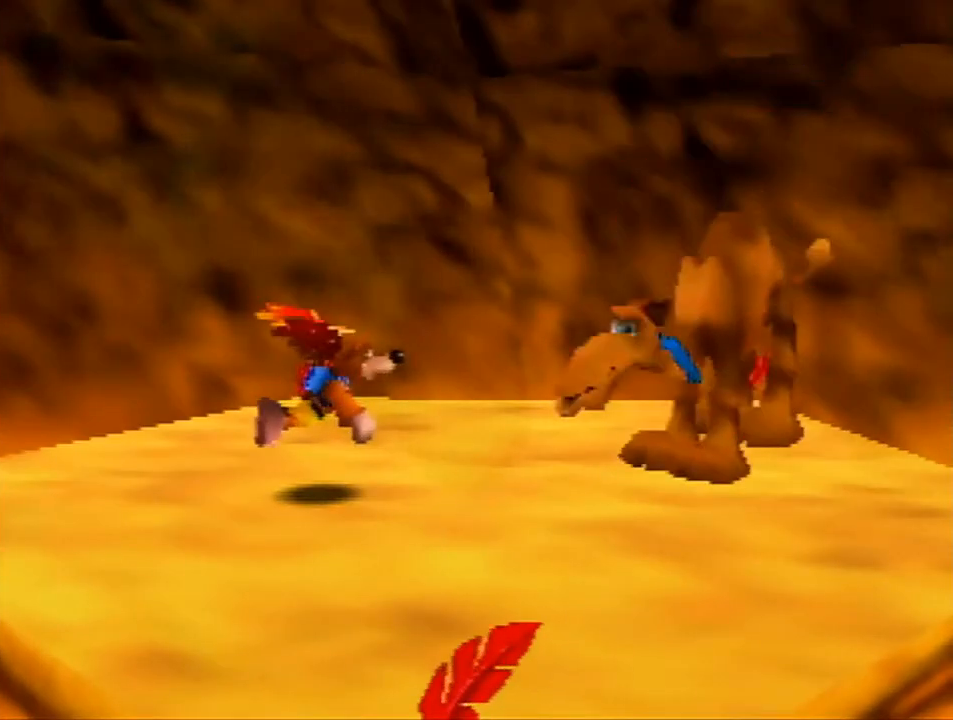
{"buttons": [], "left_stick": "center", "events": []}
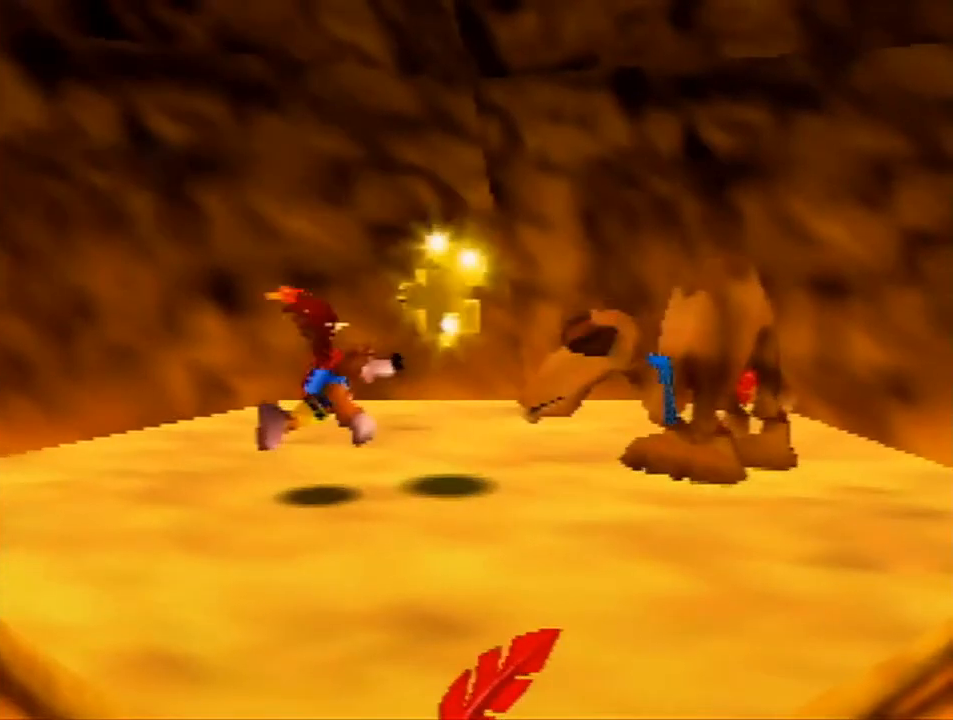
{"buttons": ["R1"], "left_stick": "center", "events": [[200, "R1", "down"]]}
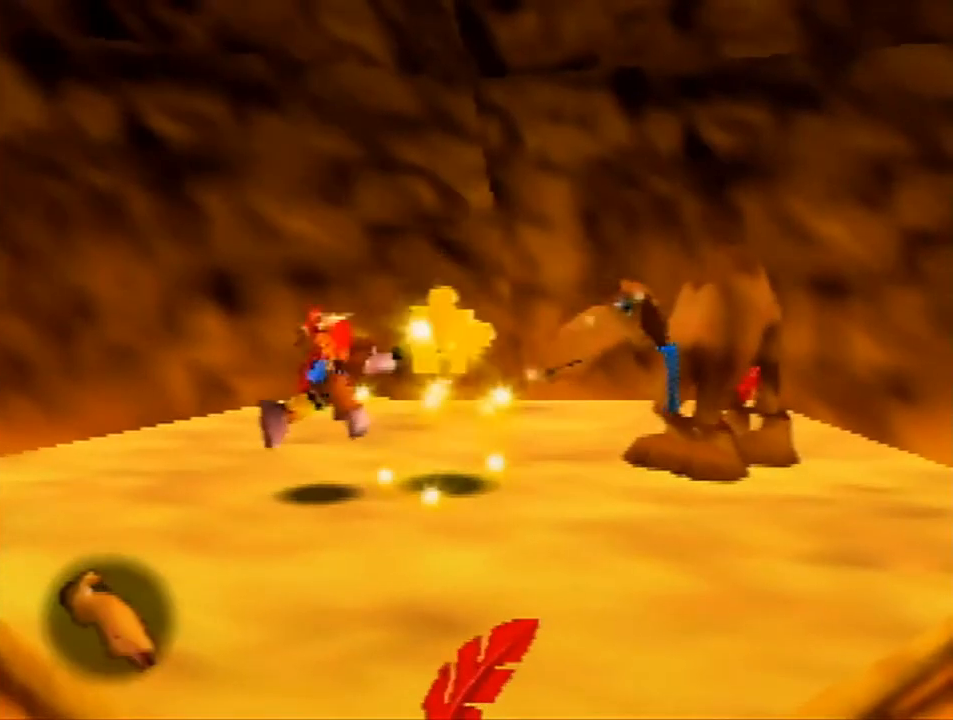
{"buttons": ["R1"], "left_stick": "center", "events": [[33, "B", "down"], [133, "B", "up"], [200, "B", "down"], [300, "B", "up"], [400, "B", "down"], [433, "B", "up"]]}
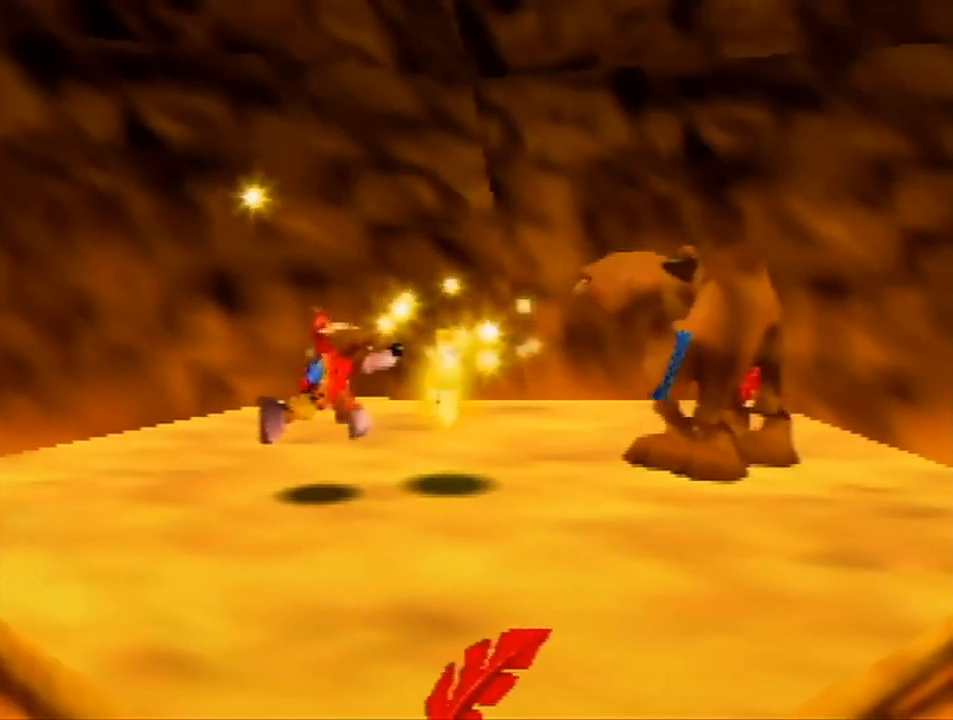
{"buttons": ["R1"], "left_stick": "center", "events": []}
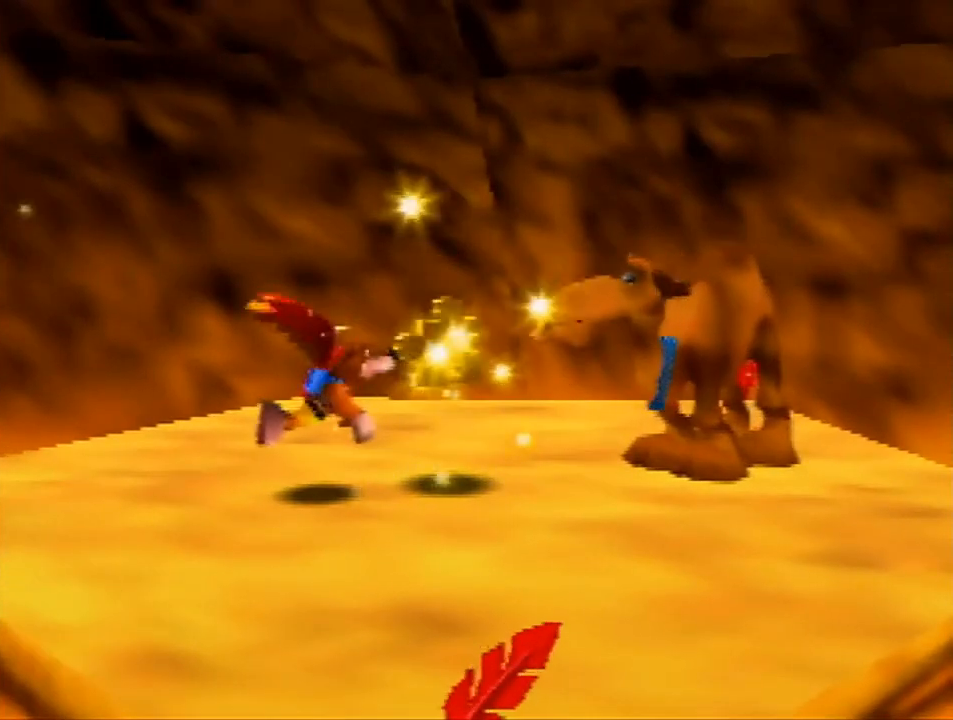
{"buttons": ["R1"], "left_stick": "center", "events": []}
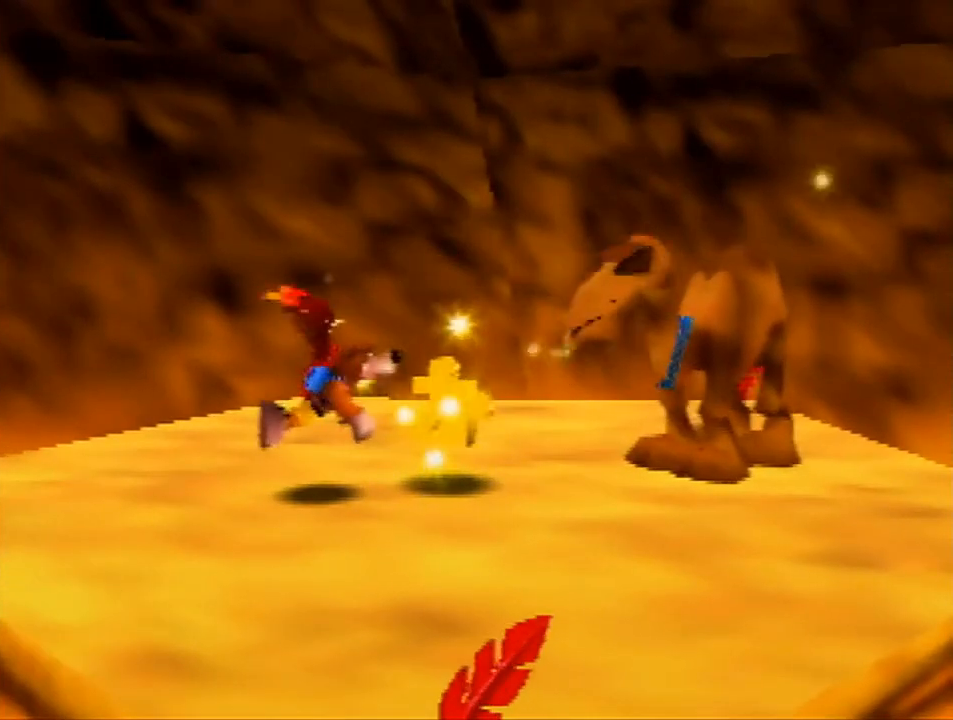
{"buttons": ["R1"], "left_stick": "center", "events": []}
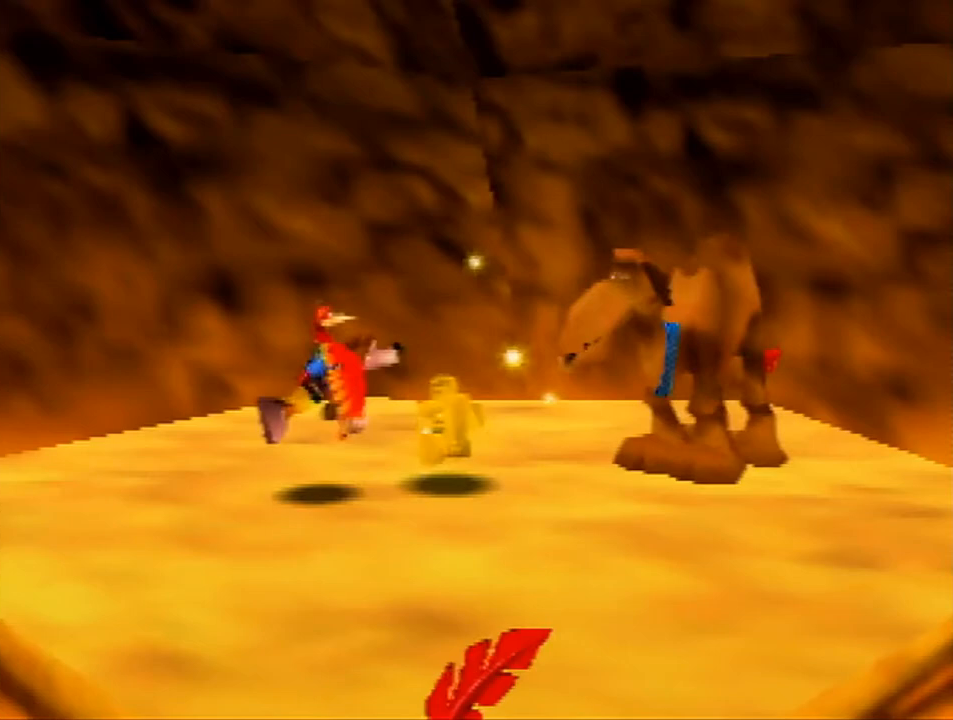
{"buttons": ["R1"], "left_stick": "center", "events": []}
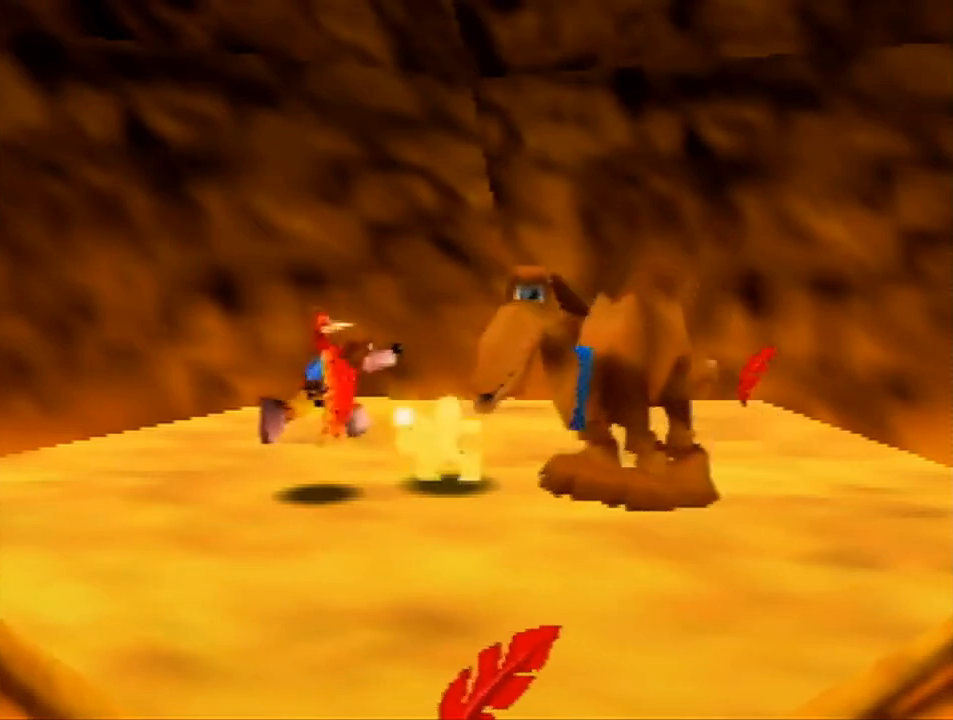
{"buttons": ["R1"], "left_stick": "center", "events": []}
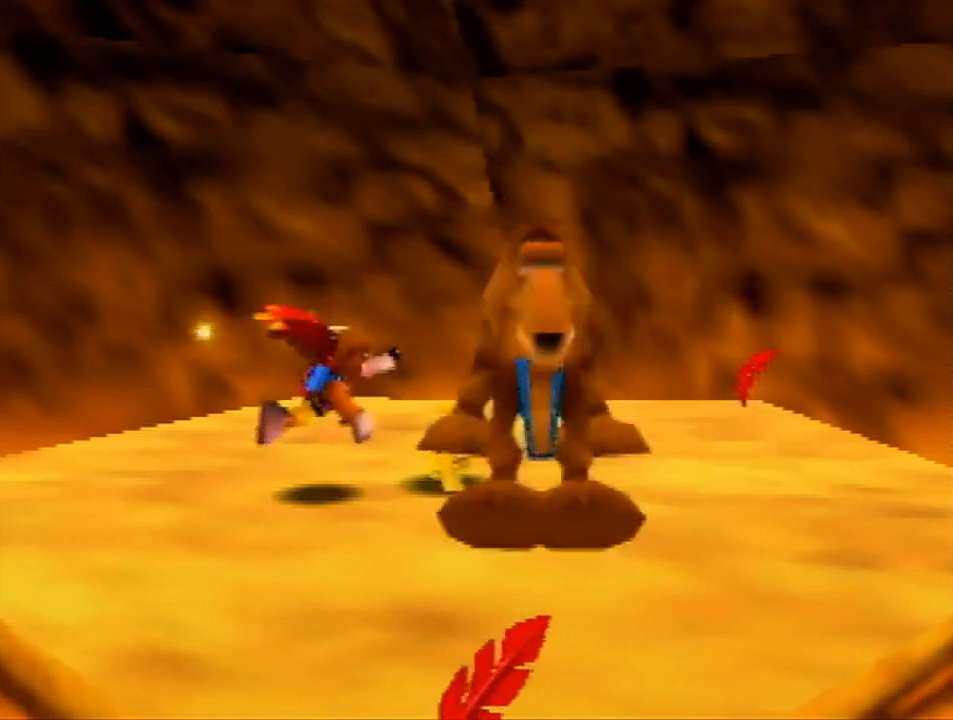
{"buttons": ["R1"], "left_stick": "center", "events": []}
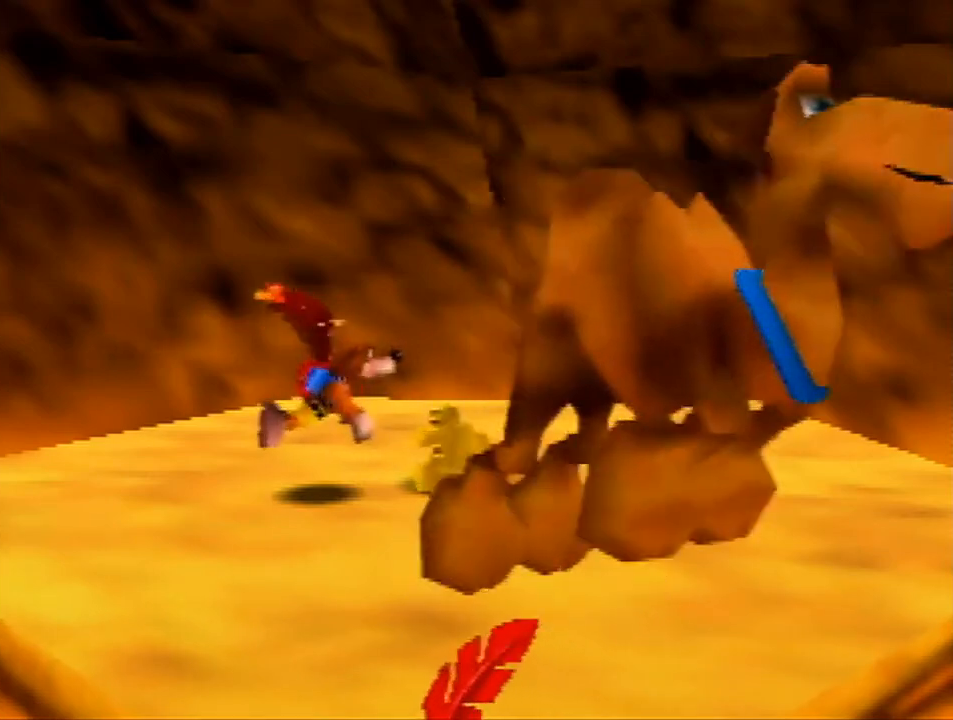
{"buttons": ["R1"], "left_stick": "left", "events": [[33, "left_stick", "left"]]}
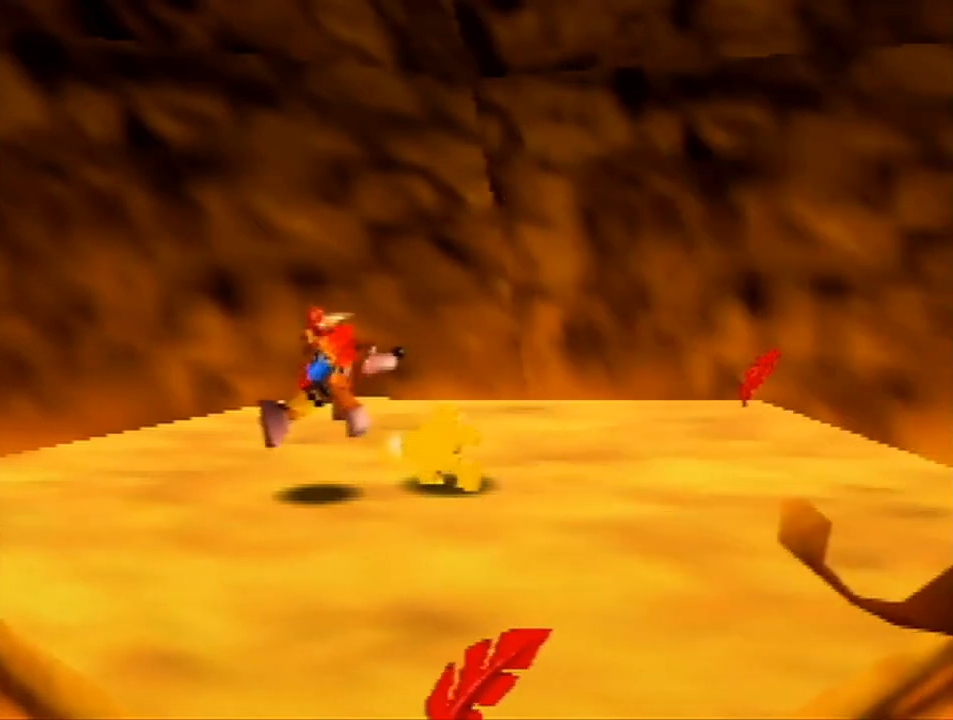
{"buttons": ["A", "R1"], "left_stick": "left", "events": [[500, "A", "down"]]}
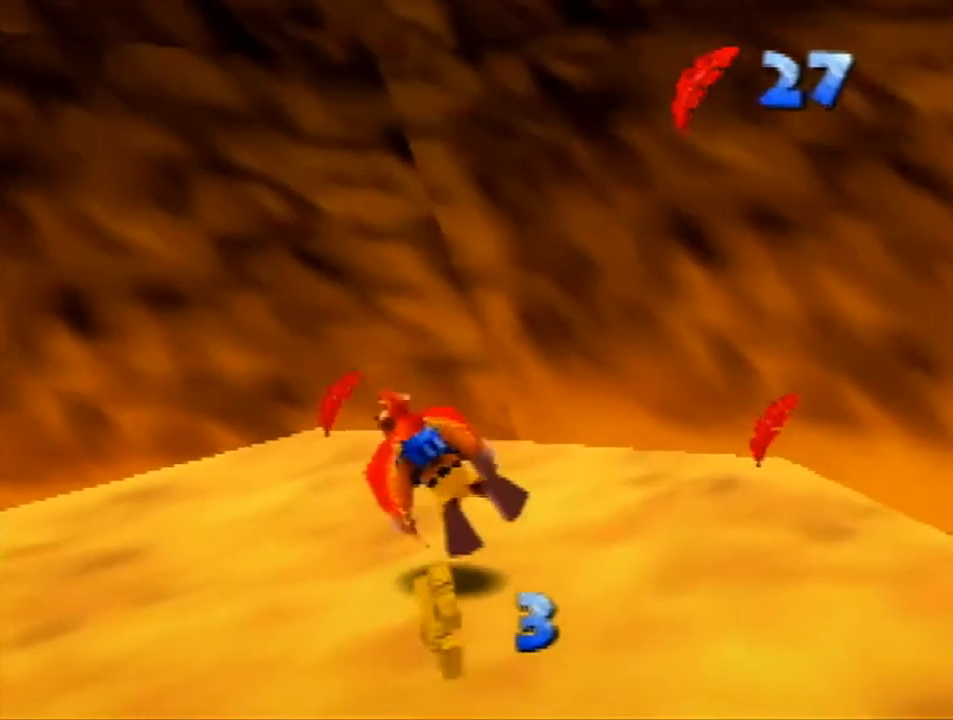
{"buttons": ["R1"], "left_stick": "left", "events": [[100, "A", "up"]]}
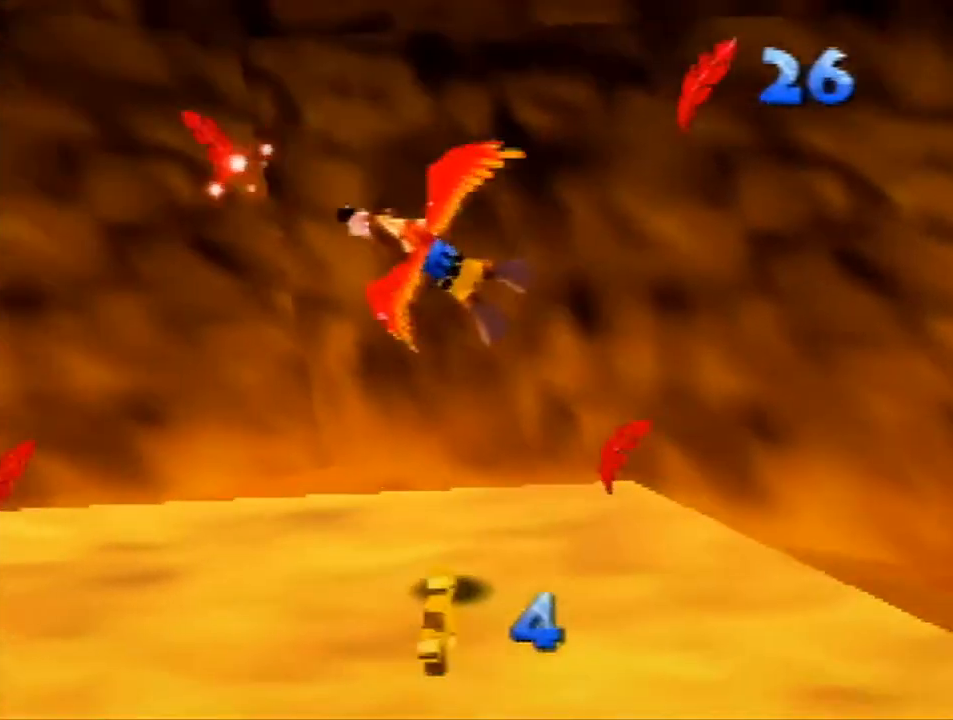
{"buttons": ["R1"], "left_stick": "up", "events": [[33, "left_stick", "up-left"], [500, "left_stick", "up"]]}
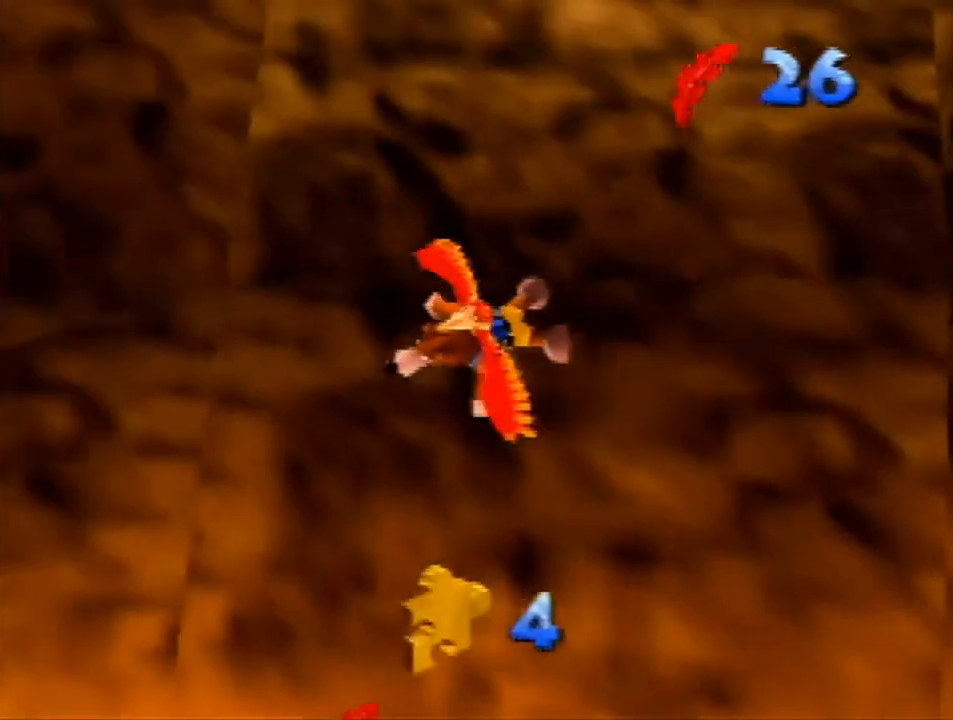
{"buttons": ["Z"], "left_stick": "up", "events": [[333, "R1", "up"], [333, "Z", "down"]]}
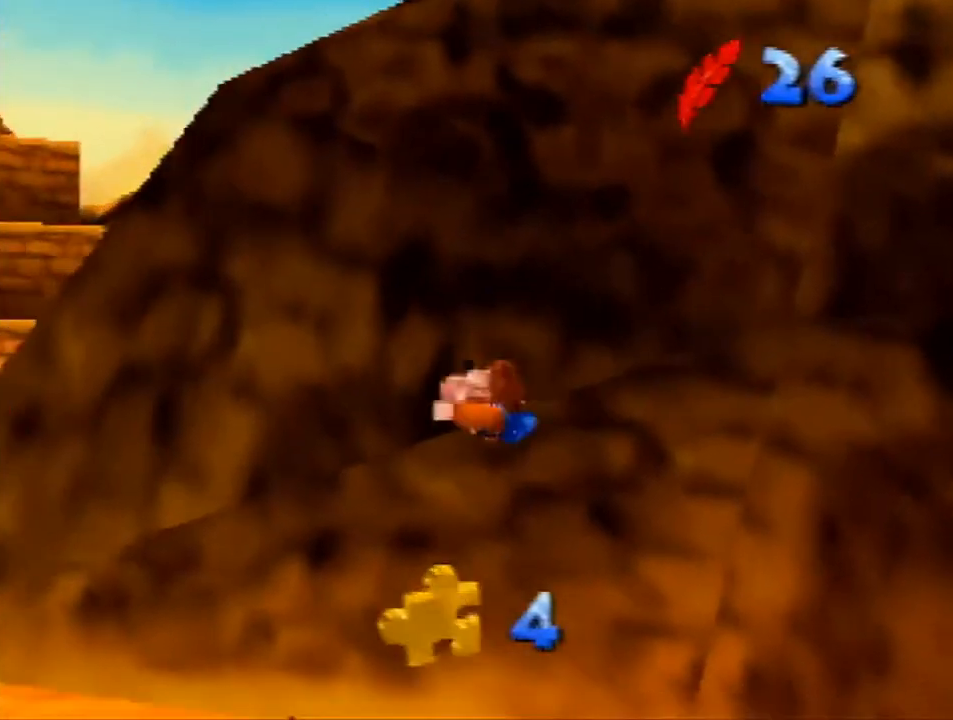
{"buttons": [], "left_stick": "down-left", "events": [[67, "Z", "up"], [100, "left_stick", "down-left"]]}
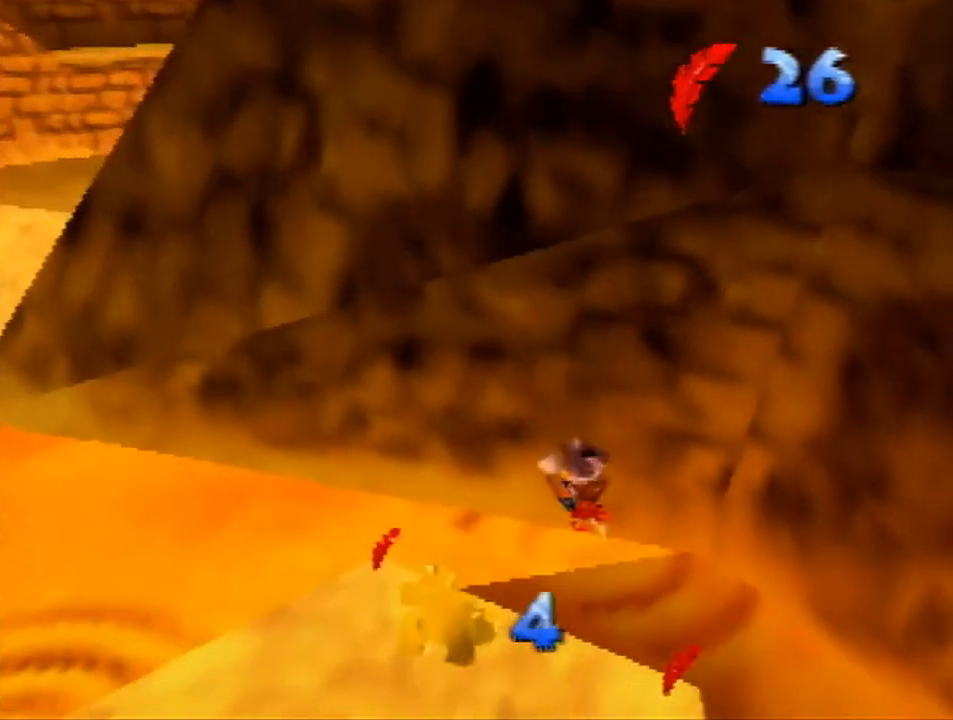
{"buttons": [], "left_stick": "left", "events": [[33, "C_LEFT", "down"], [167, "C_LEFT", "up"], [500, "left_stick", "left"]]}
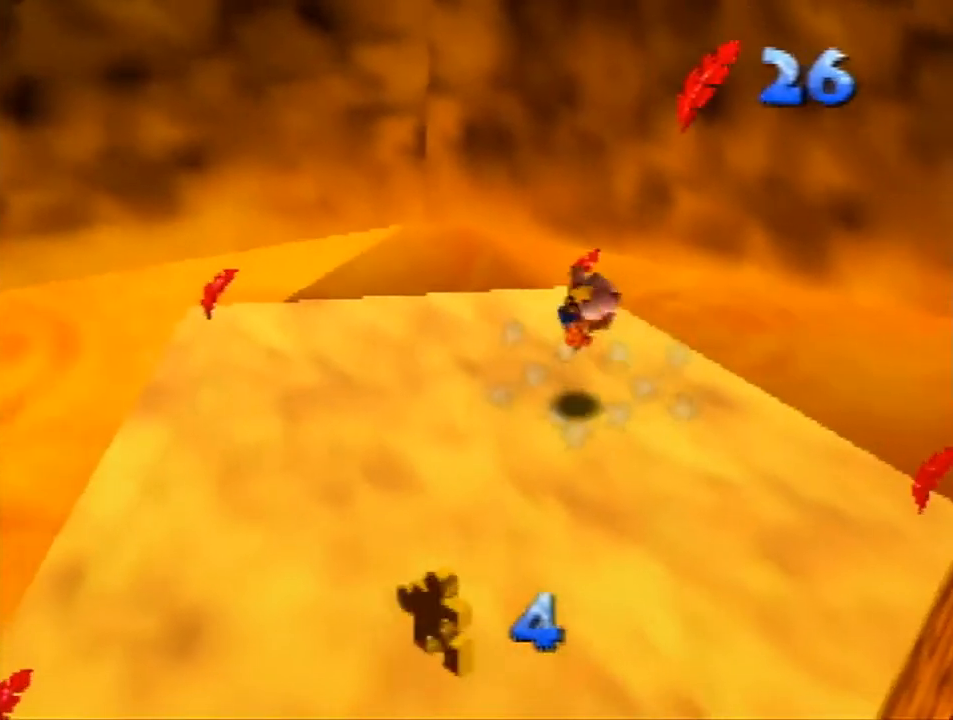
{"buttons": ["Z"], "left_stick": "center", "events": [[467, "Z", "down"], [467, "left_stick", "center"]]}
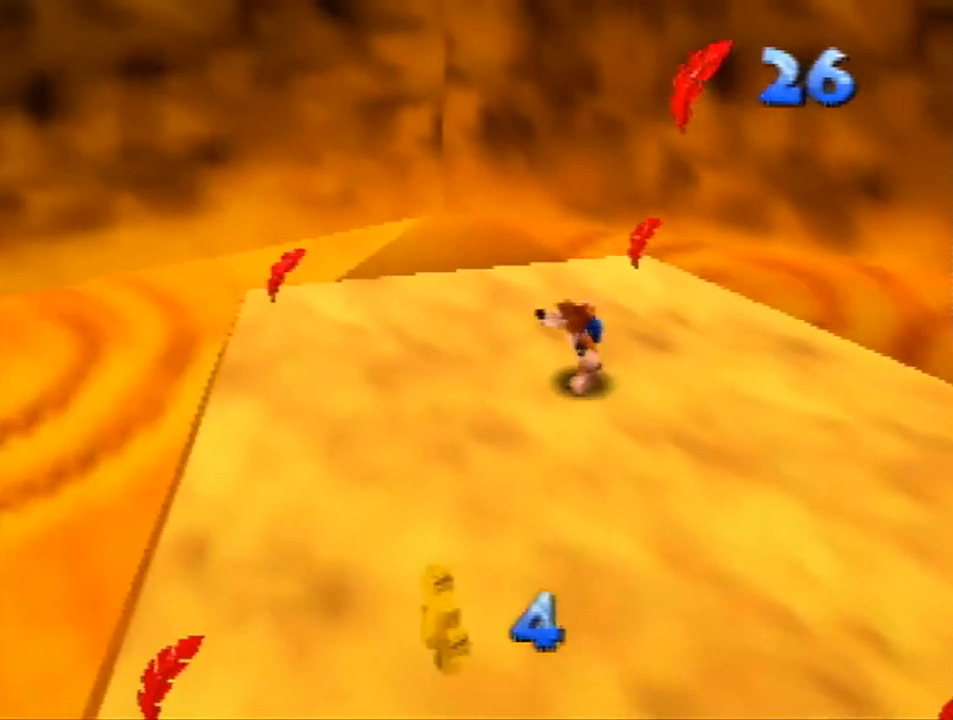
{"buttons": ["Z"], "left_stick": "up-left", "events": [[67, "C_LEFT", "down"], [167, "C_LEFT", "up"], [167, "left_stick", "up-left"]]}
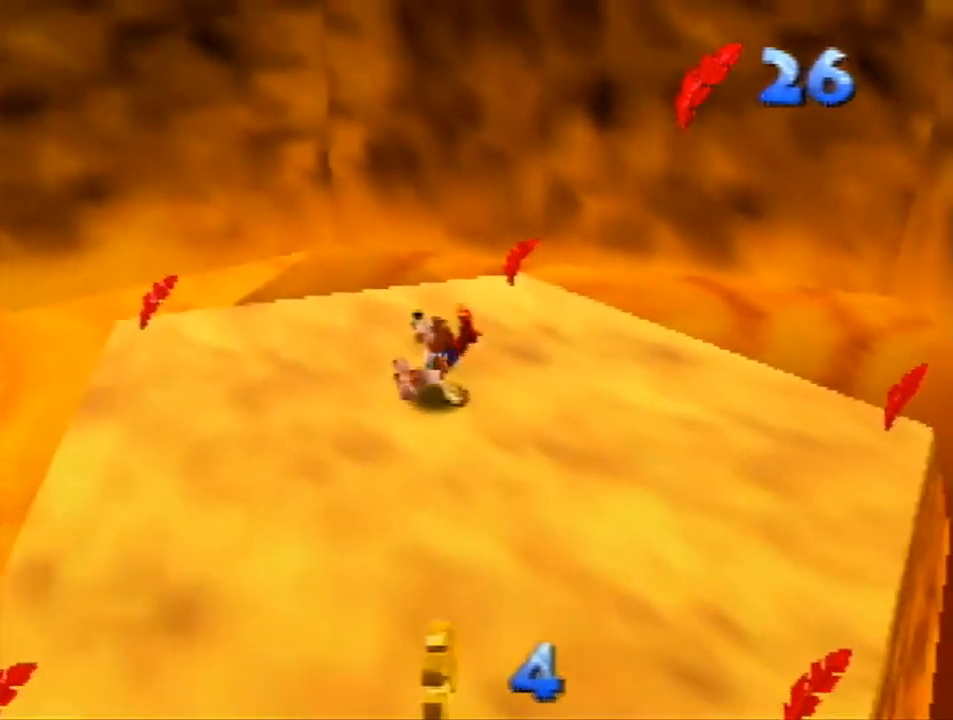
{"buttons": ["Z"], "left_stick": "up-left", "events": [[133, "A", "down"], [200, "A", "up"]]}
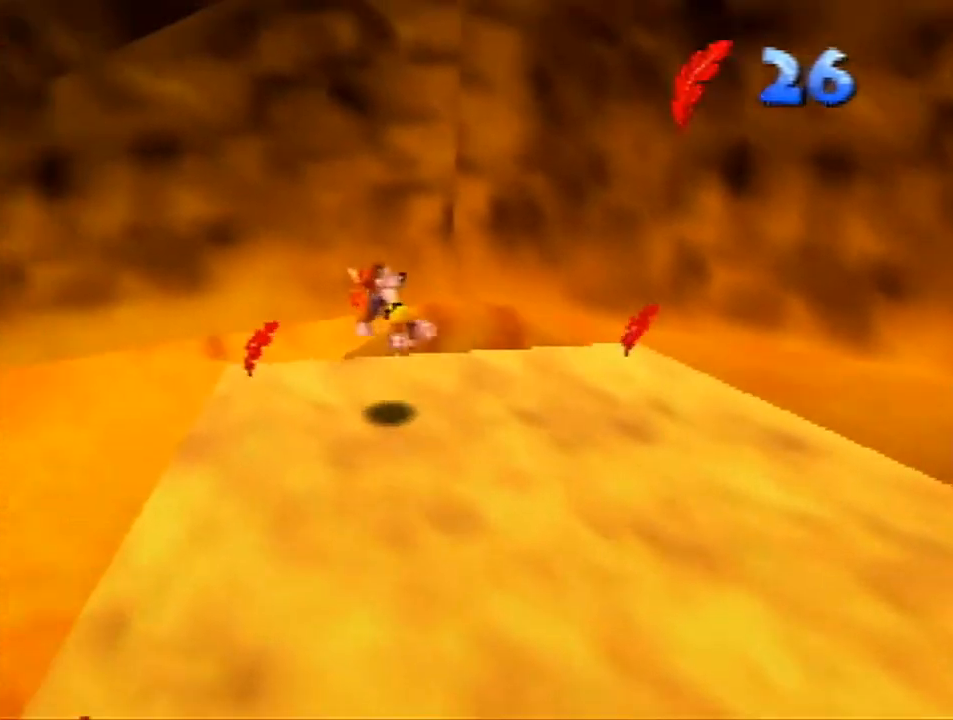
{"buttons": ["A", "Z"], "left_stick": "left", "events": [[167, "left_stick", "left"], [333, "A", "down"]]}
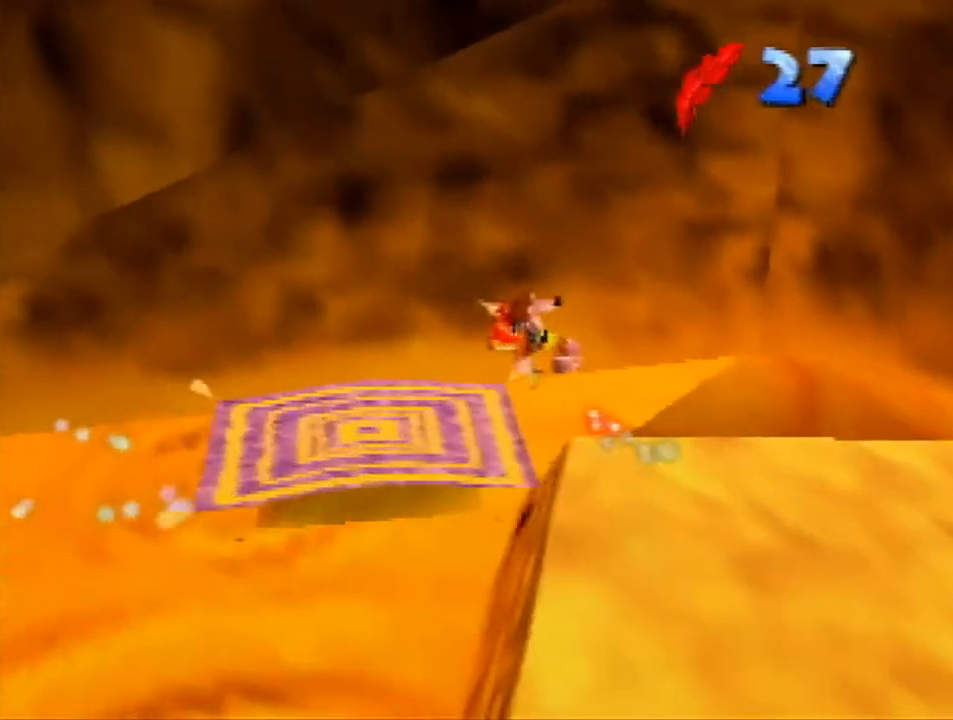
{"buttons": ["A", "Z"], "left_stick": "left", "events": []}
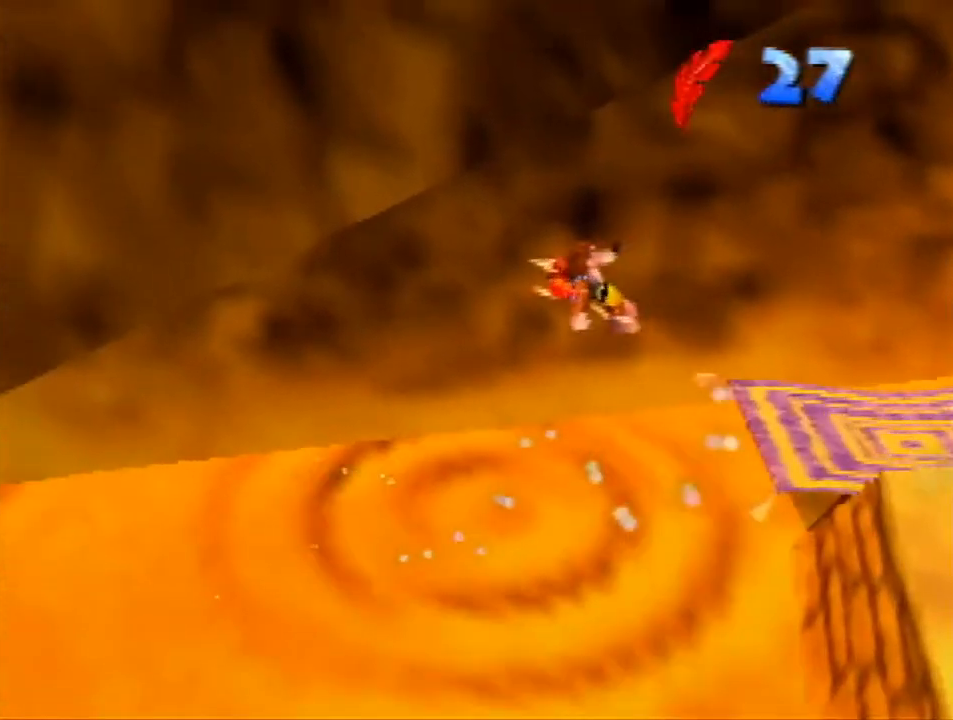
{"buttons": ["A", "Z"], "left_stick": "left", "events": []}
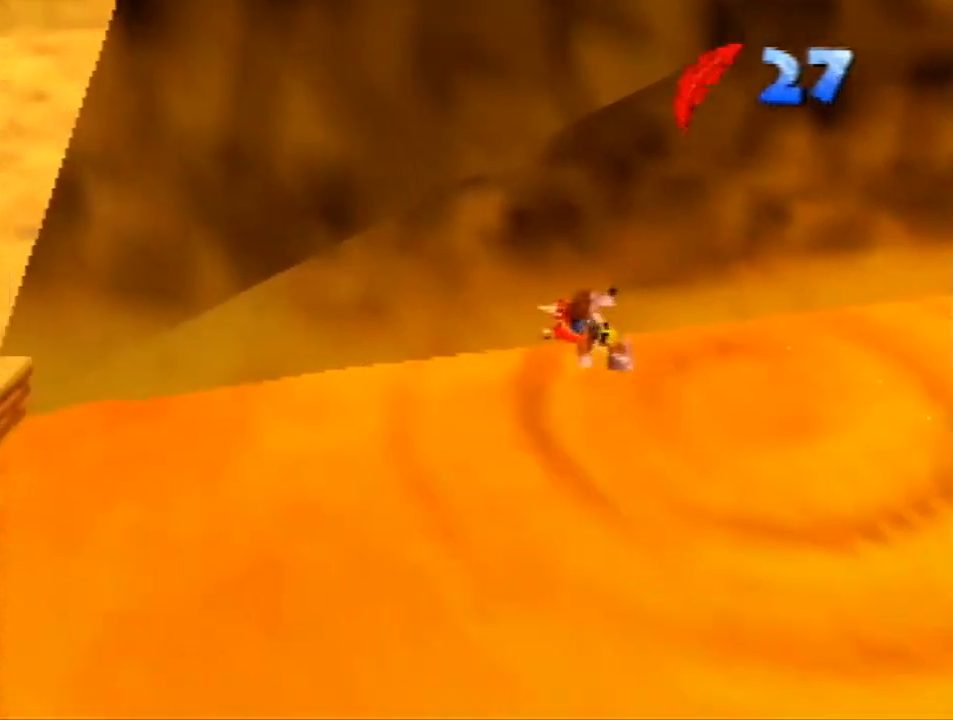
{"buttons": ["Z"], "left_stick": "left", "events": [[133, "A", "up"]]}
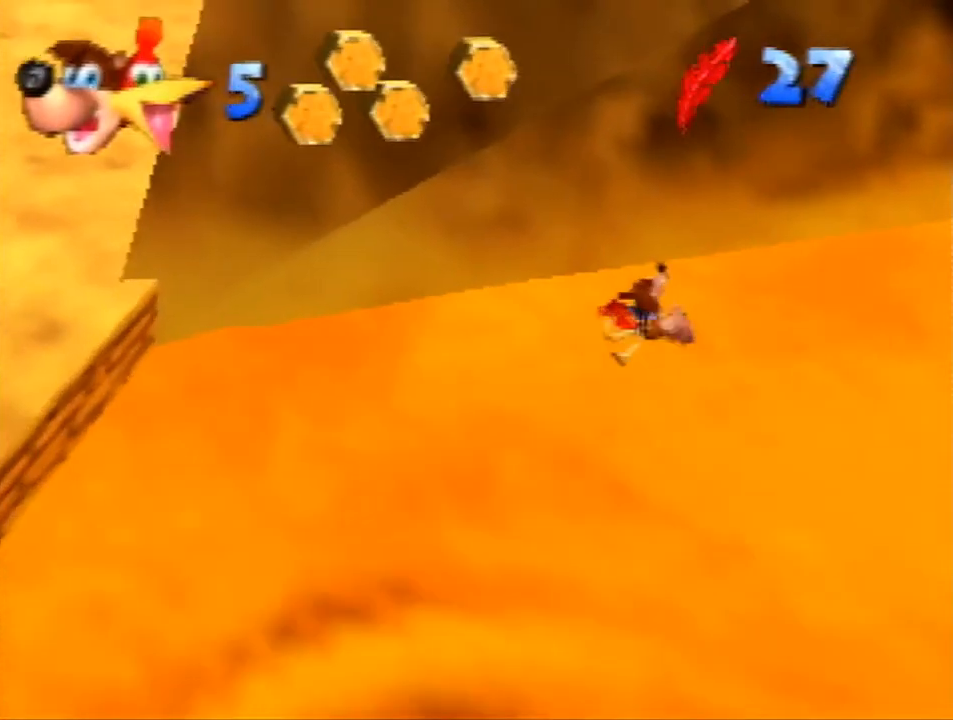
{"buttons": ["Z"], "left_stick": "left", "events": []}
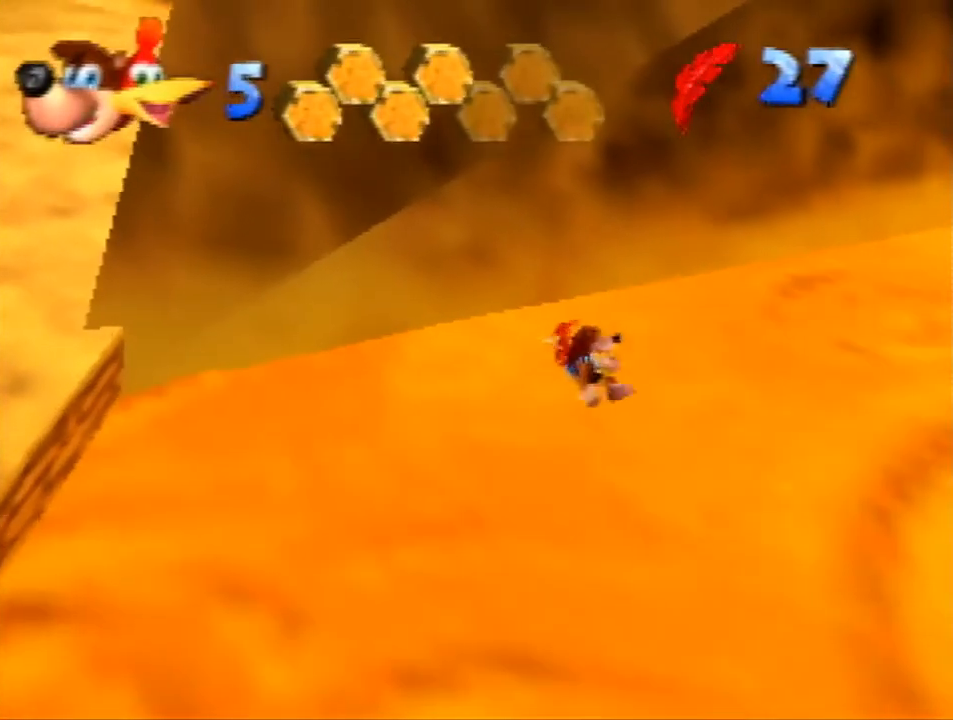
{"buttons": ["A", "Z"], "left_stick": "left", "events": [[500, "A", "down"]]}